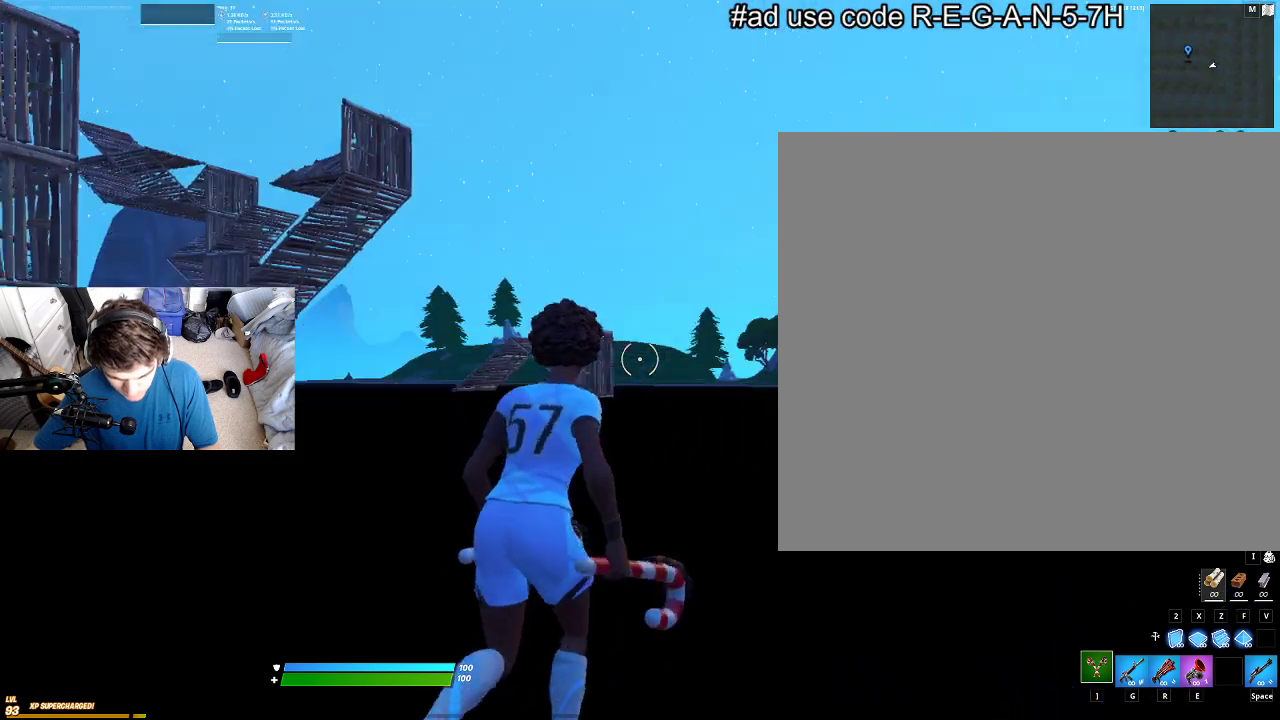
Gameplay with a controller; each line is a JSON object with the inputs held at the frame after it (dt_ms = milliseconds from this image to that frame). "events" lists button and stick changes between this image and that frame as [ms after this image, input, new state], when the widget could be followed in between. Not read: L3 R3 other_buttons.
{"dt_ms": 400, "buttons": [], "left_stick": "up", "events": [[200, "left_stick", "up-right"], [300, "left_stick", "up"]]}
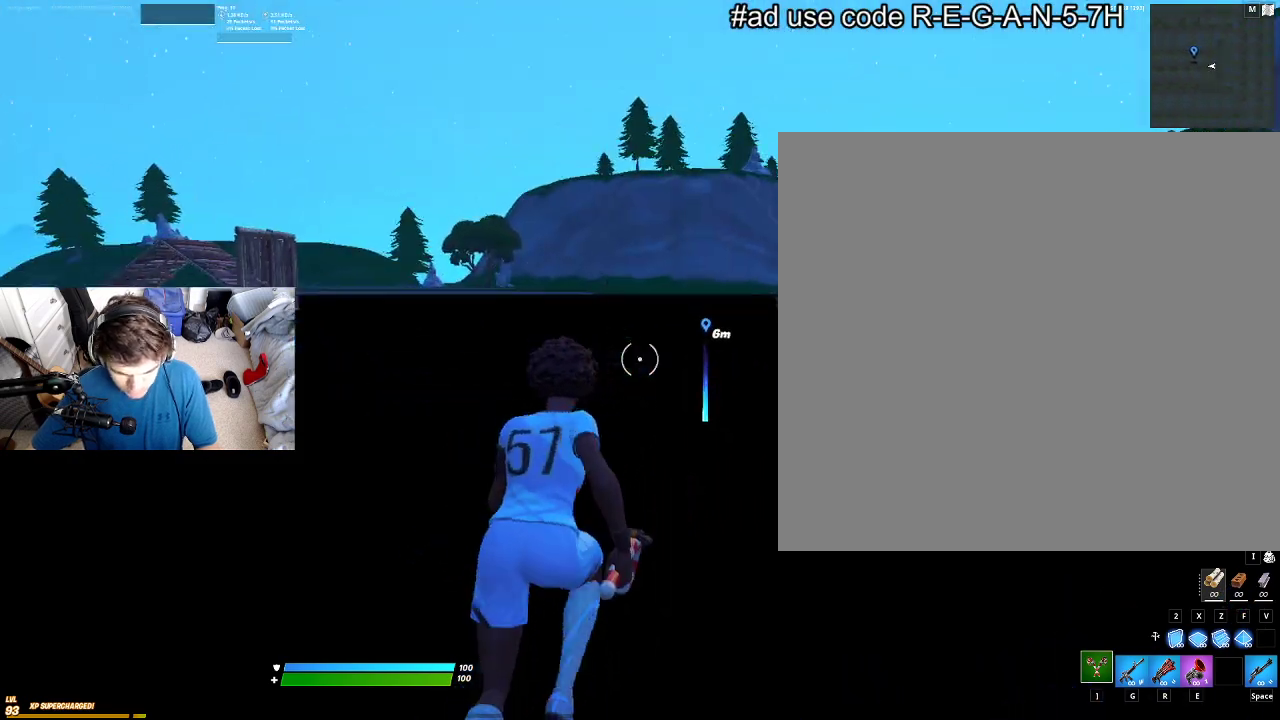
{"dt_ms": 500, "buttons": [], "left_stick": "up-left", "events": [[266, "left_stick", "up-left"]]}
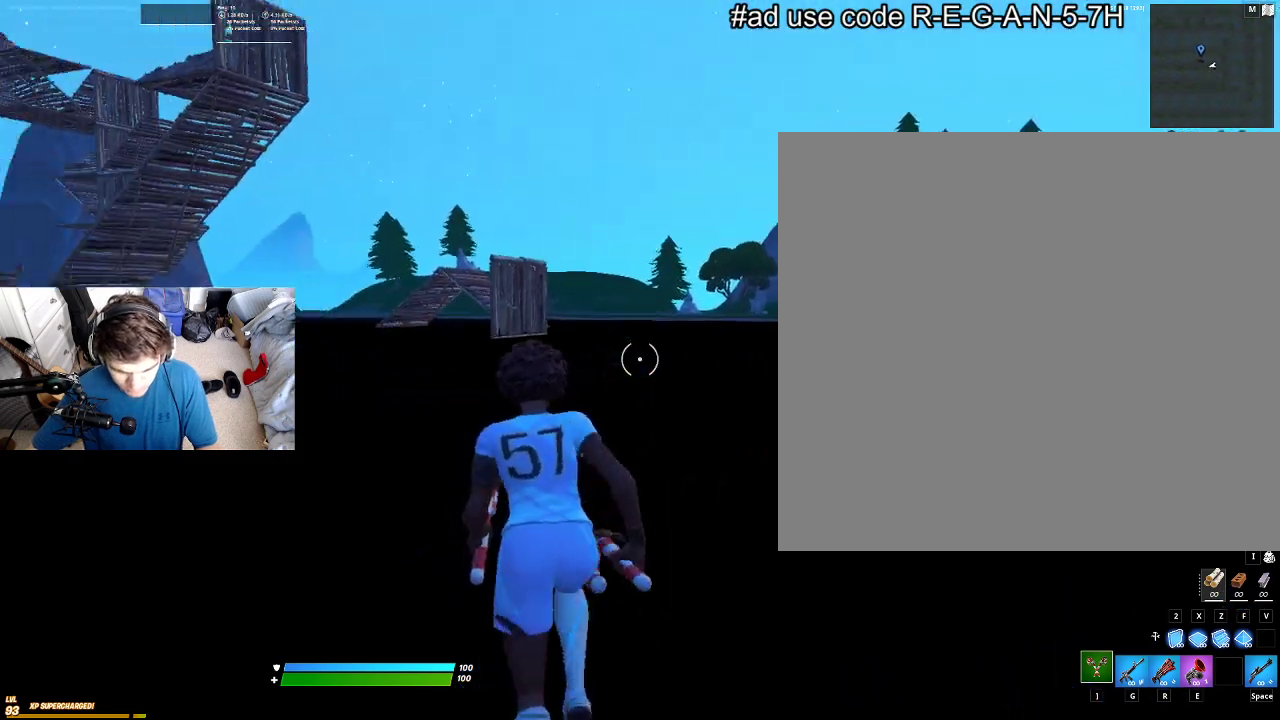
{"dt_ms": 400, "buttons": [], "left_stick": "up", "events": [[250, "left_stick", "up"]]}
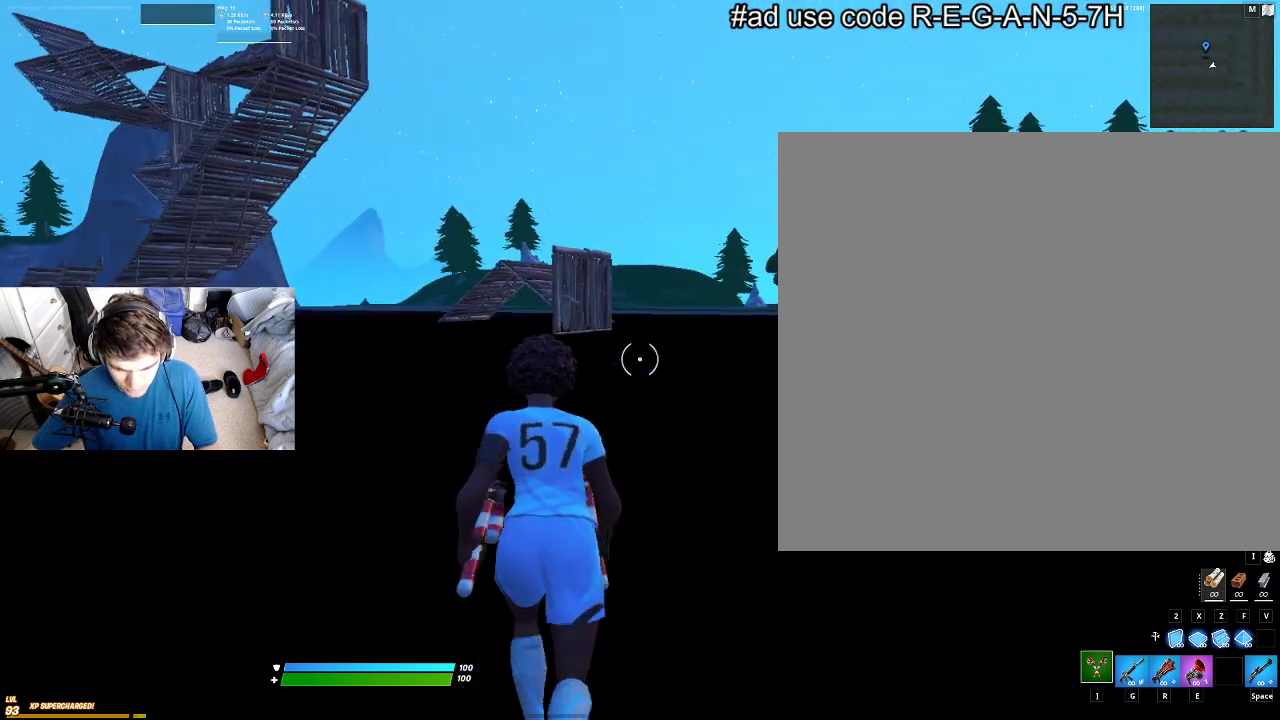
{"dt_ms": 400, "buttons": [], "left_stick": "up", "events": []}
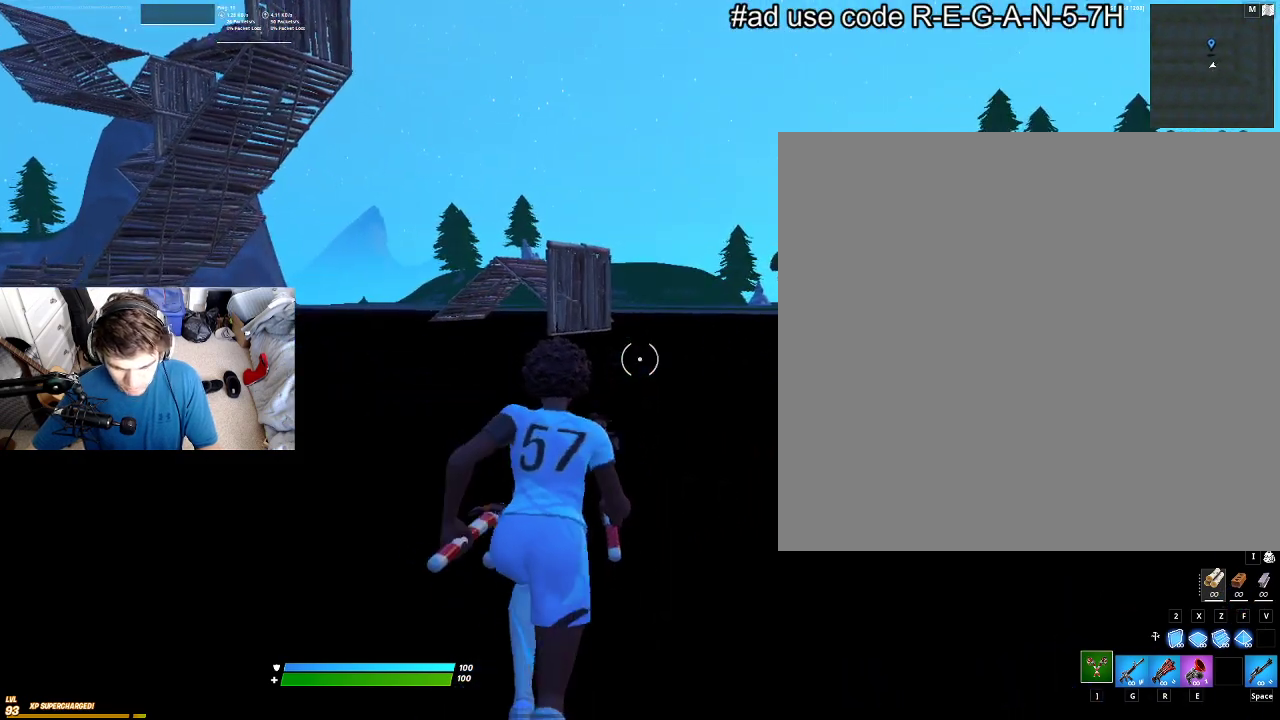
{"dt_ms": 500, "buttons": [], "left_stick": "up", "events": []}
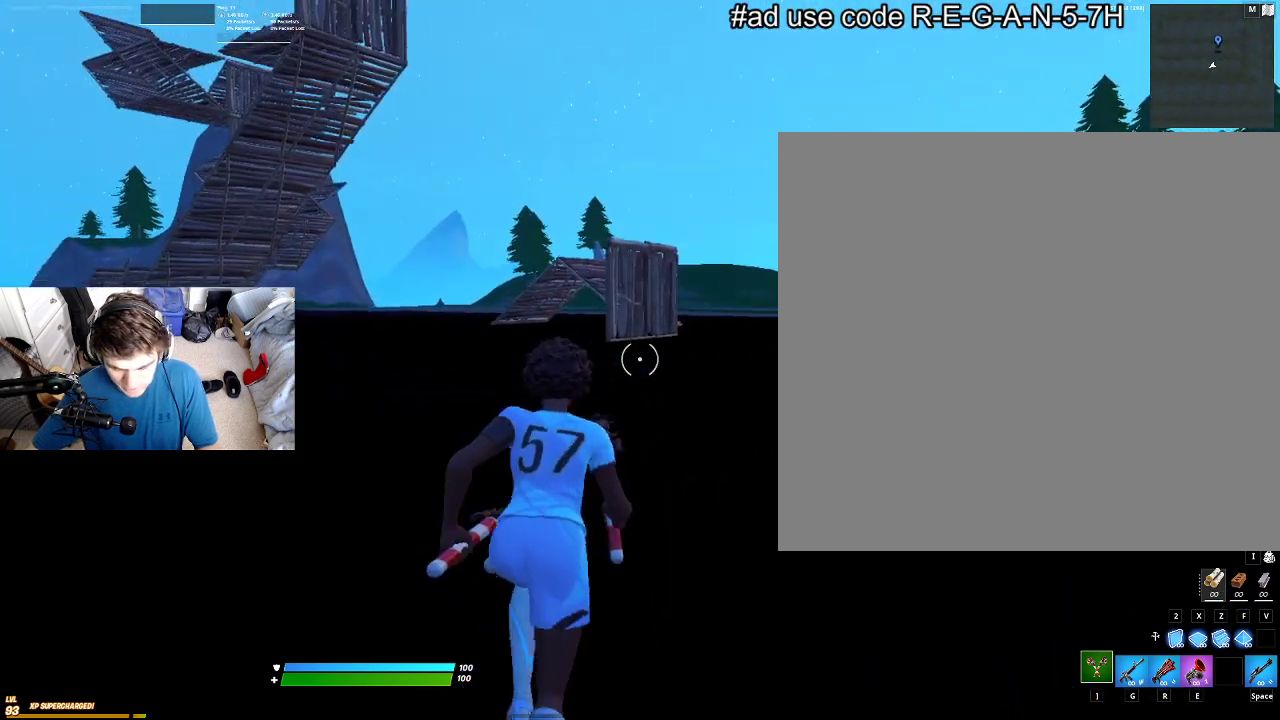
{"dt_ms": 400, "buttons": [], "left_stick": "up", "events": []}
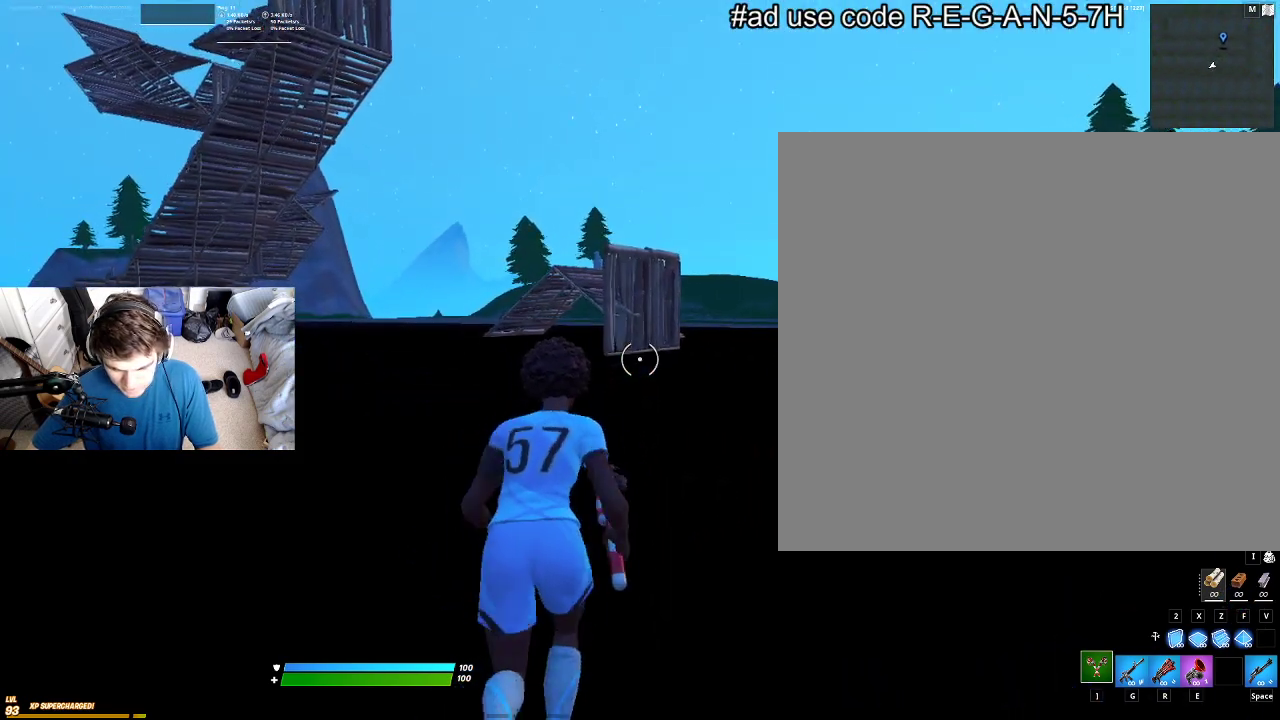
{"dt_ms": 400, "buttons": [], "left_stick": "up-left", "events": [[33, "left_stick", "up-left"]]}
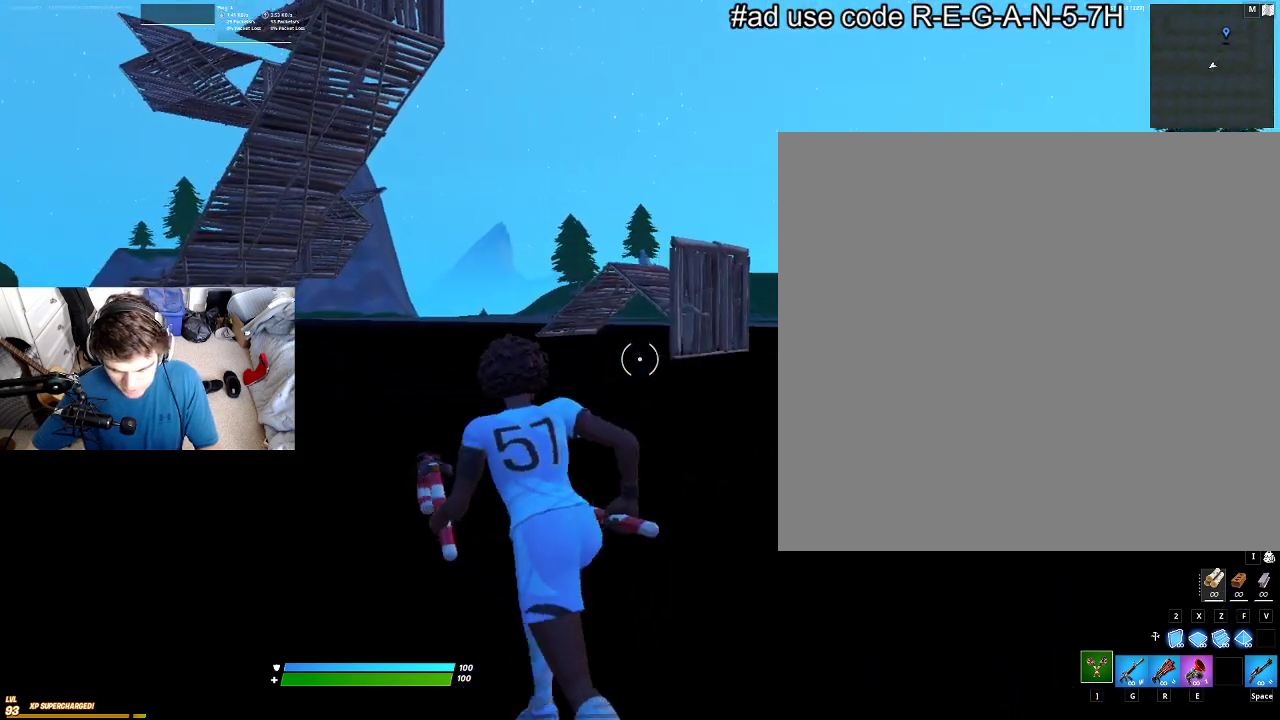
{"dt_ms": 400, "buttons": [], "left_stick": "up-left", "events": []}
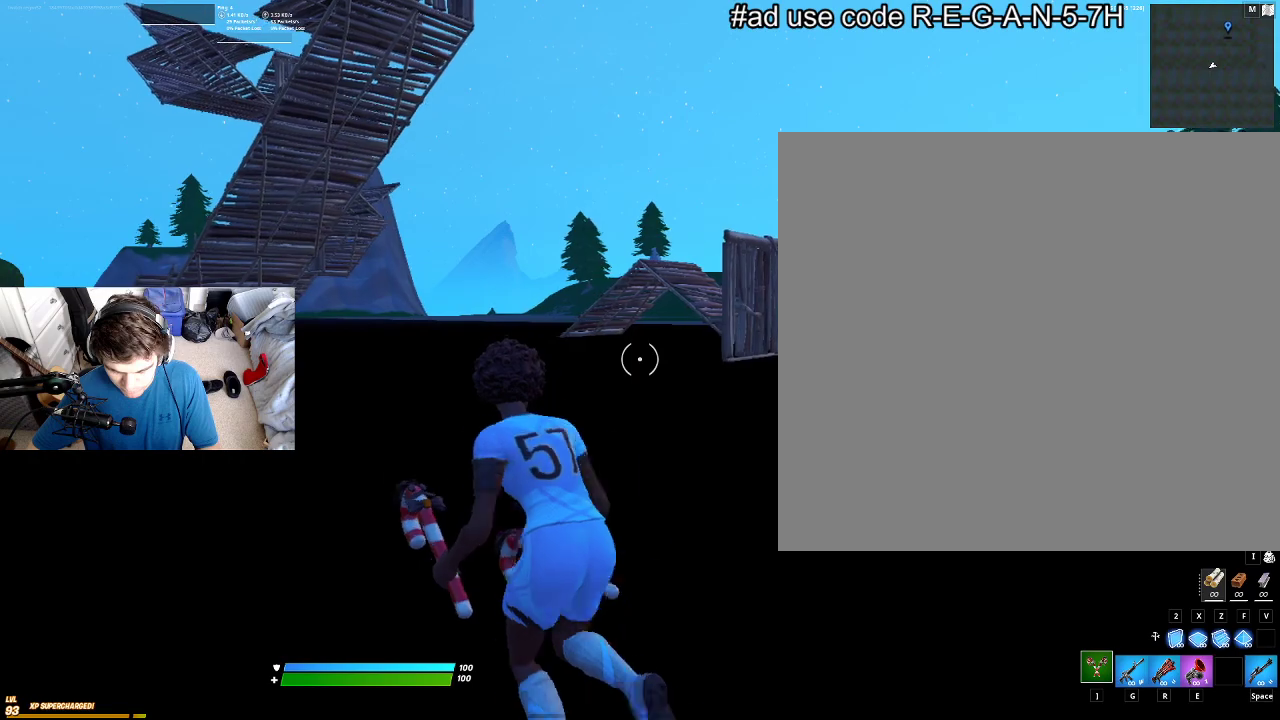
{"dt_ms": 400, "buttons": [], "left_stick": "up-left", "events": []}
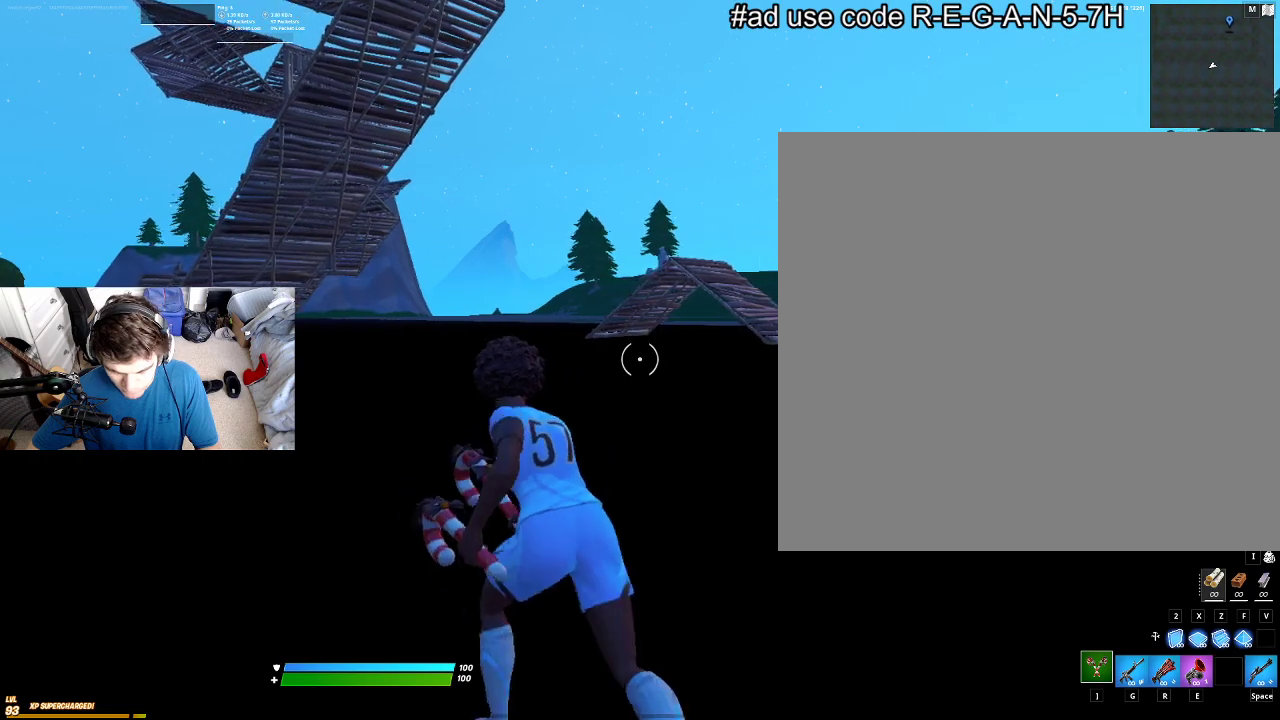
{"dt_ms": 400, "buttons": [], "left_stick": "up-left", "events": []}
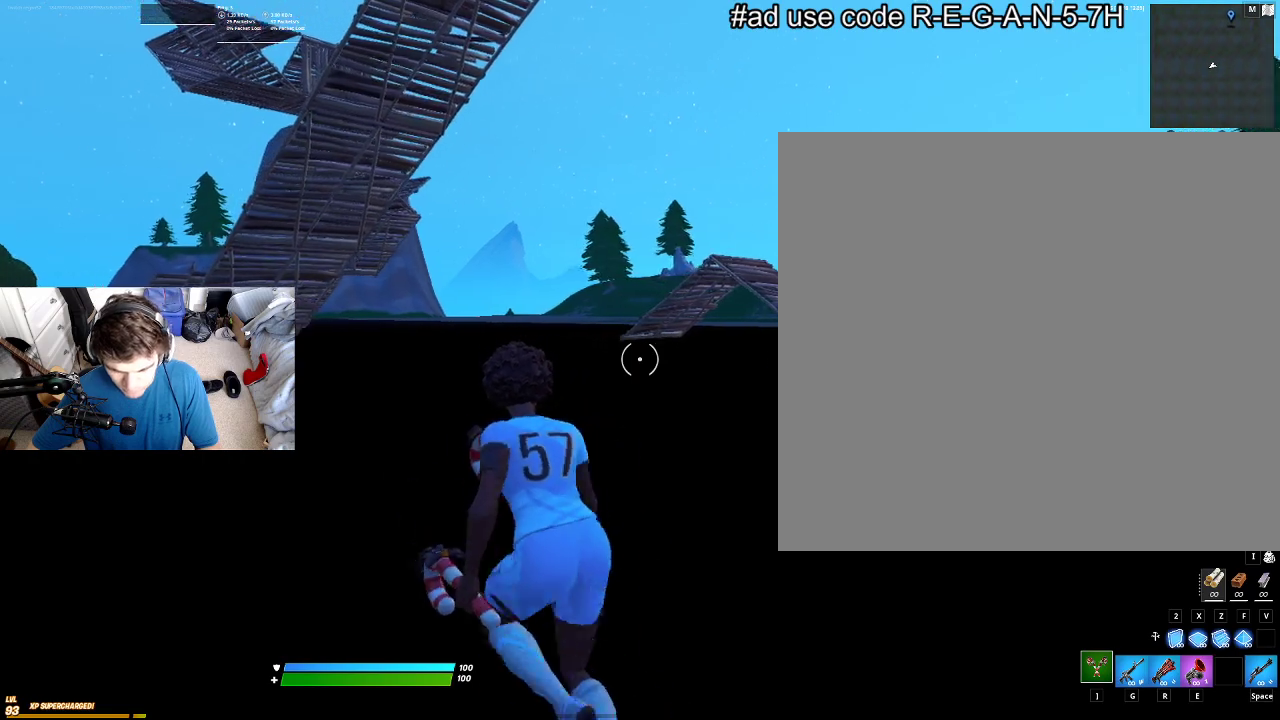
{"dt_ms": 400, "buttons": [], "left_stick": "up-left", "events": []}
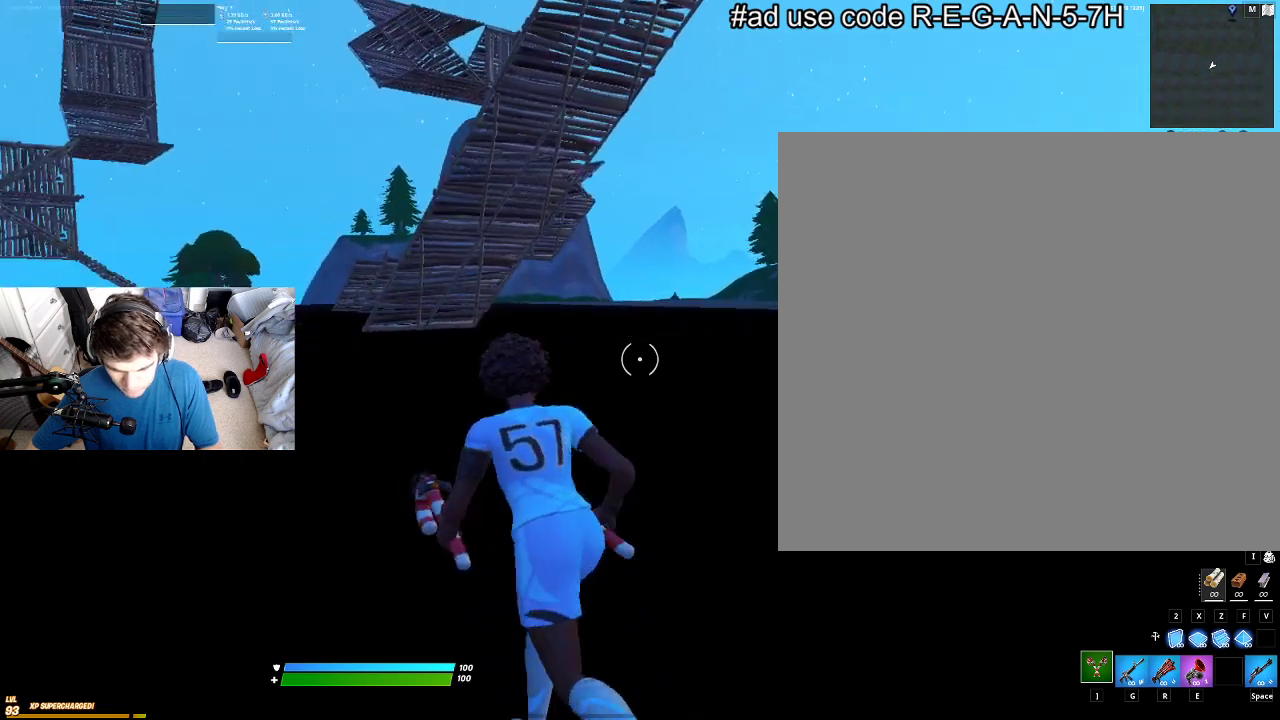
{"dt_ms": 400, "buttons": [], "left_stick": "up-left", "events": []}
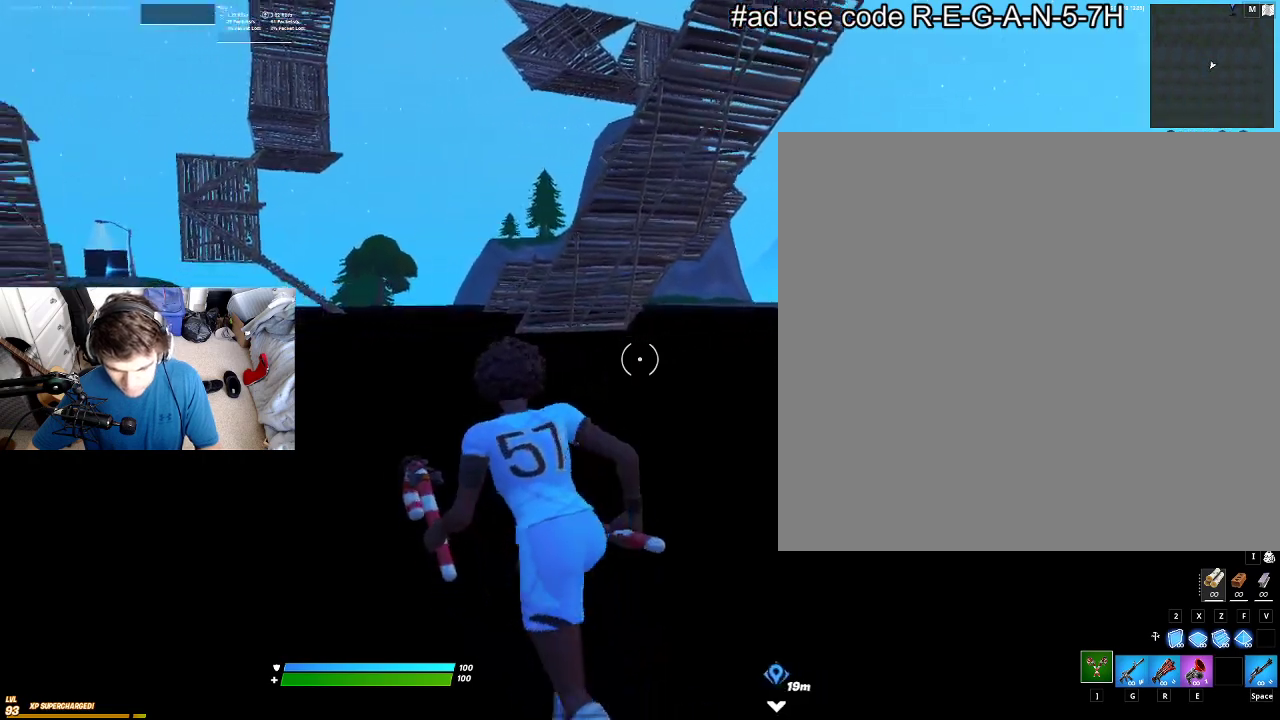
{"dt_ms": 400, "buttons": [], "left_stick": "up-right", "events": [[200, "left_stick", "up"], [316, "left_stick", "up-right"]]}
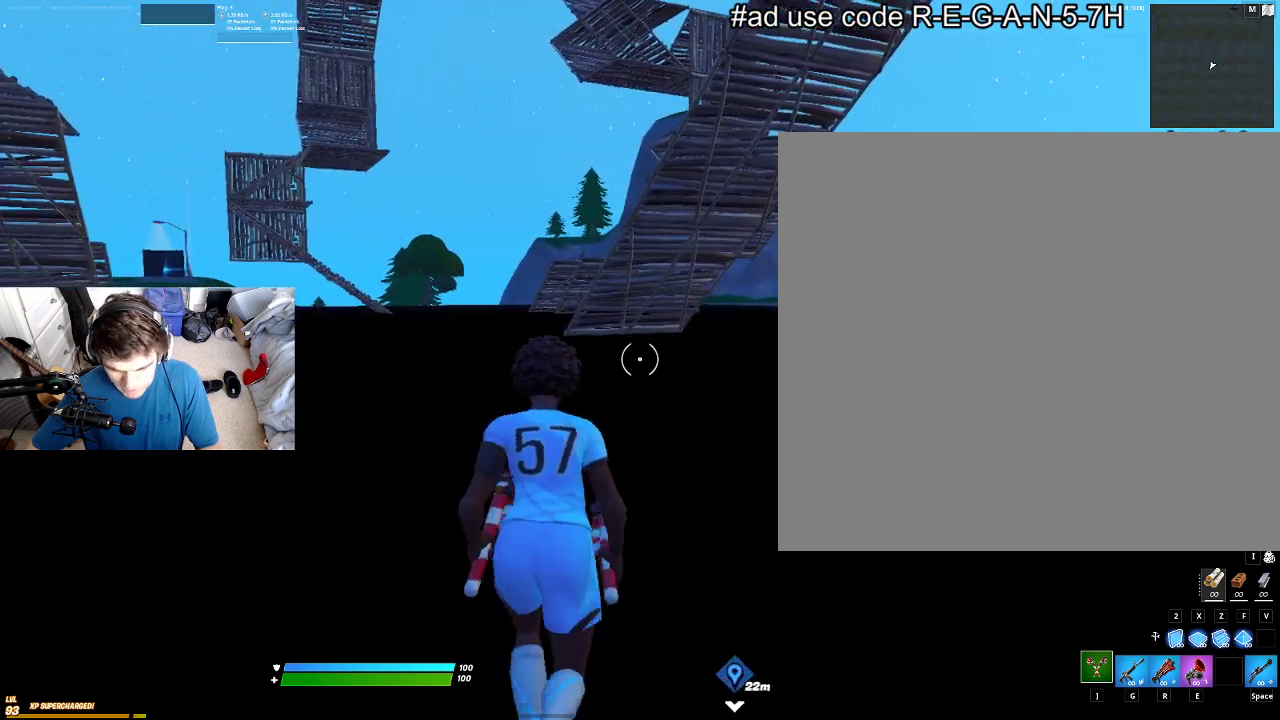
{"dt_ms": 300, "buttons": [], "left_stick": "up-right", "events": [[200, "left_stick", "down-left"], [250, "left_stick", "up-right"]]}
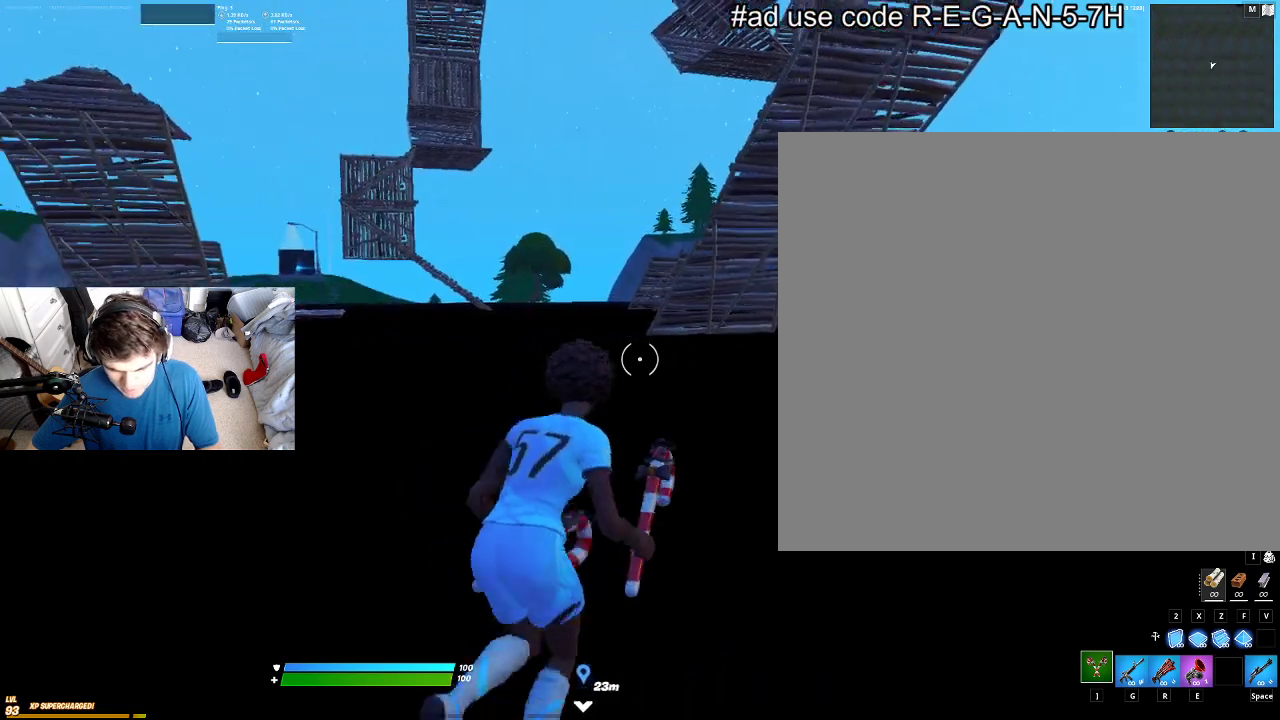
{"dt_ms": 300, "buttons": [], "left_stick": "up-right", "events": []}
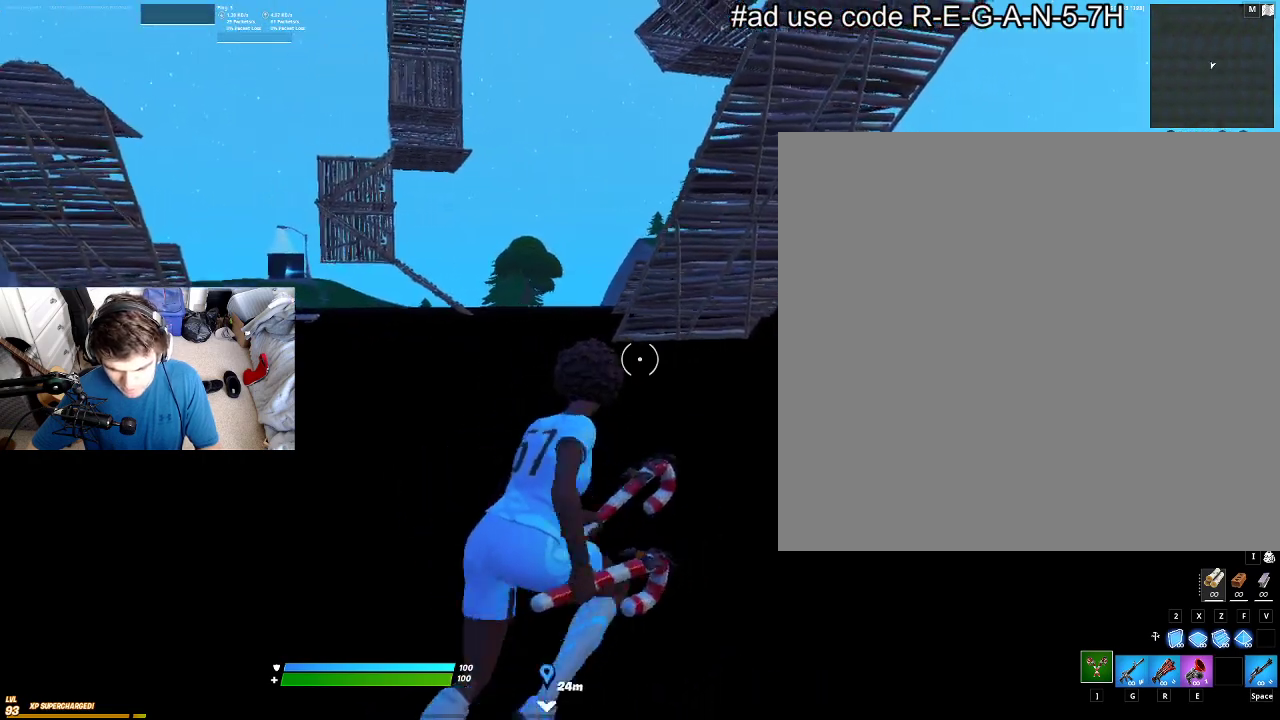
{"dt_ms": 400, "buttons": [], "left_stick": "up-right", "events": []}
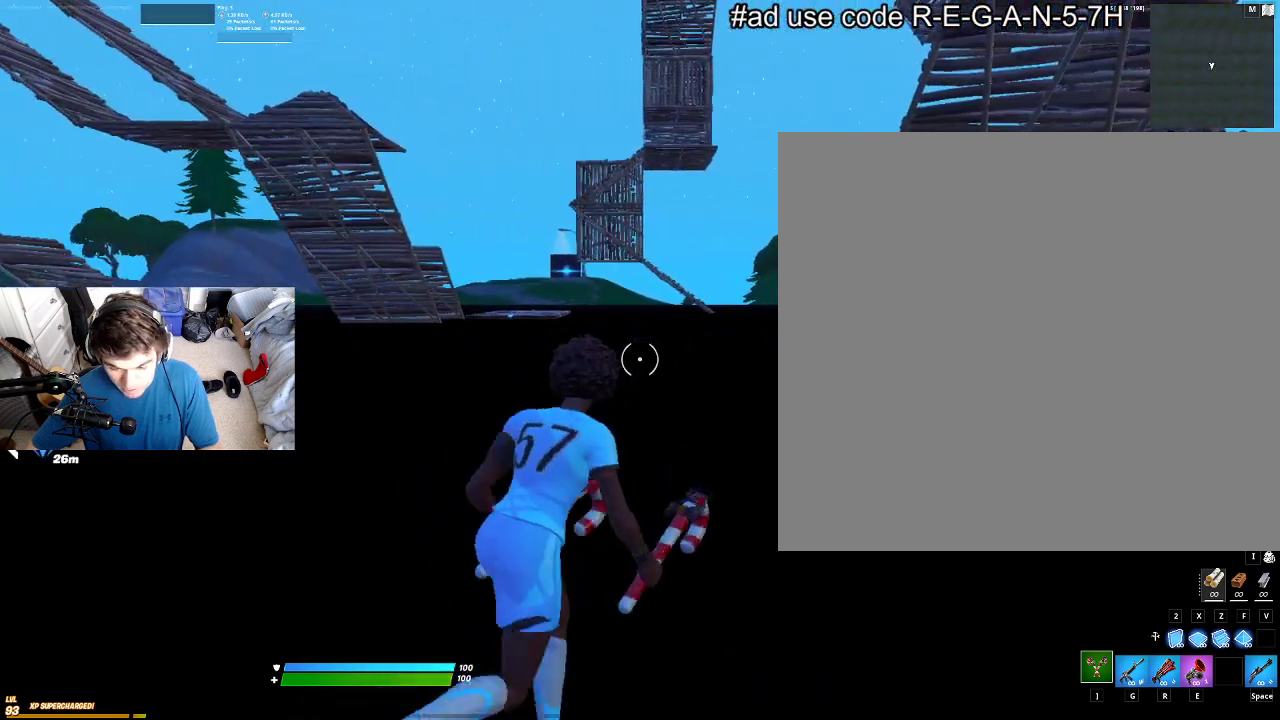
{"dt_ms": 500, "buttons": [], "left_stick": "up-right", "events": []}
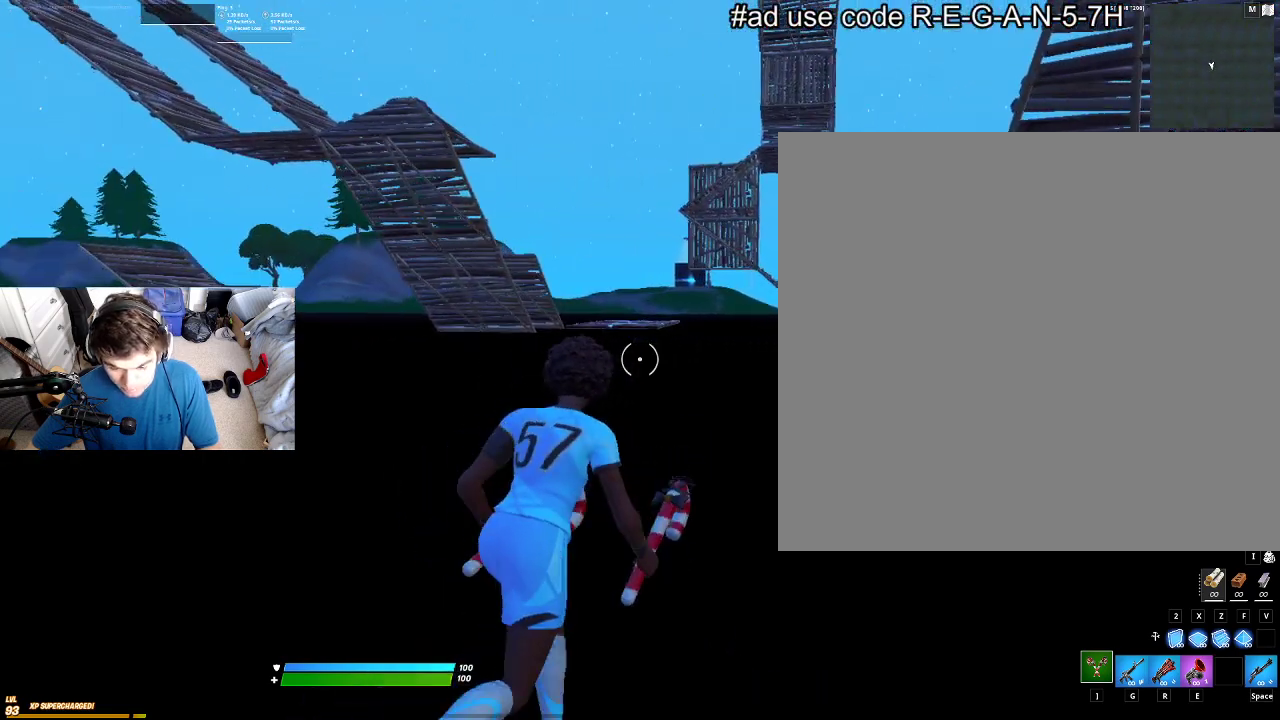
{"dt_ms": 400, "buttons": [], "left_stick": "up-left", "events": [[183, "left_stick", "up"], [333, "left_stick", "up-left"]]}
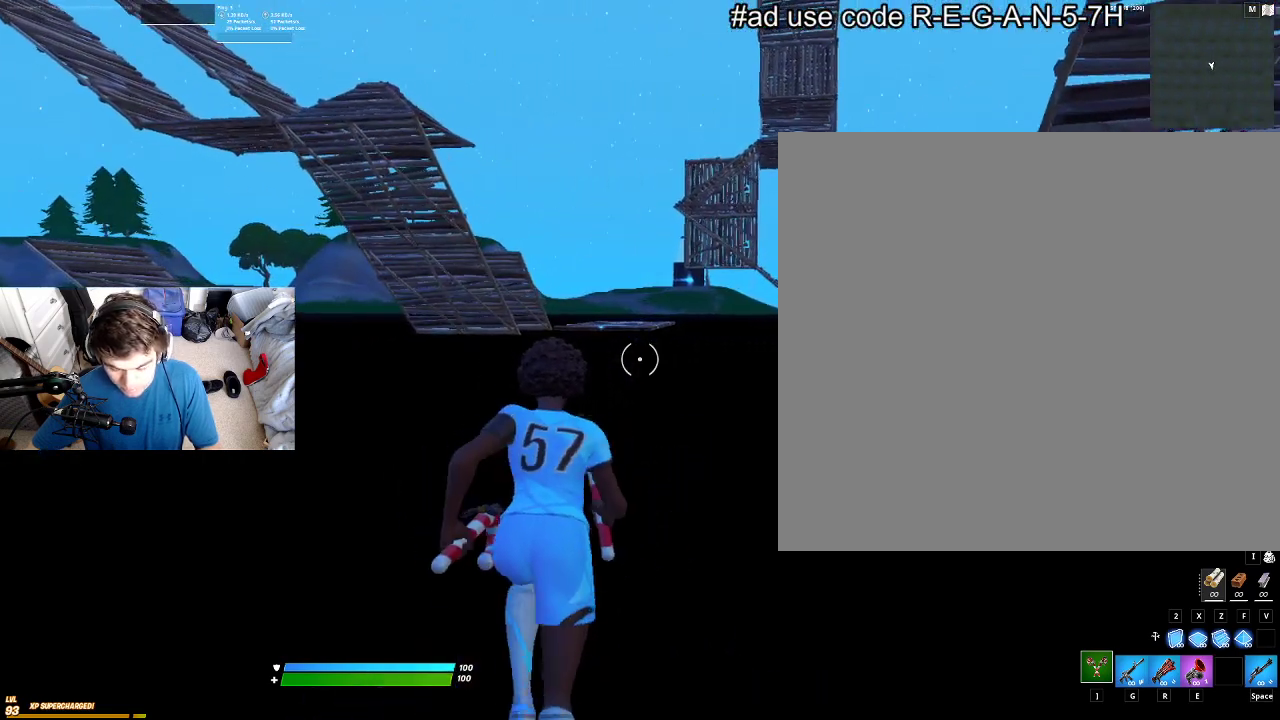
{"dt_ms": 400, "buttons": [], "left_stick": "up-left", "events": []}
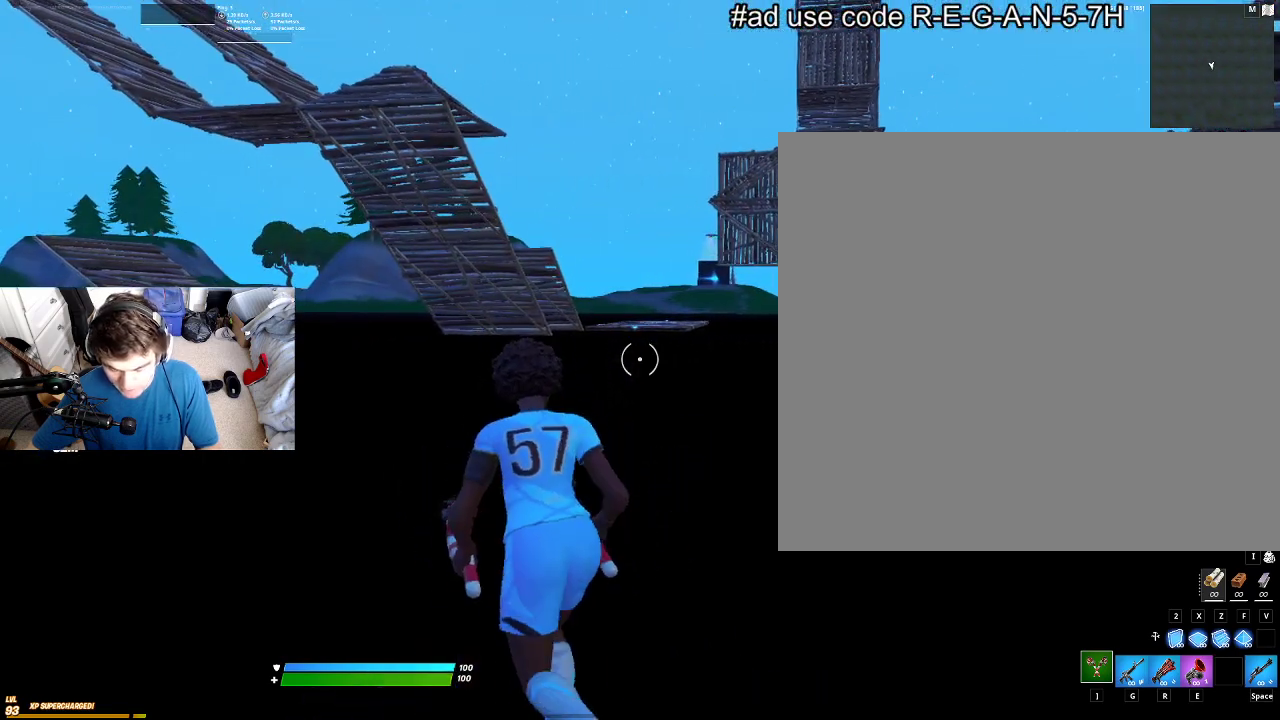
{"dt_ms": 400, "buttons": [], "left_stick": "up-left", "events": []}
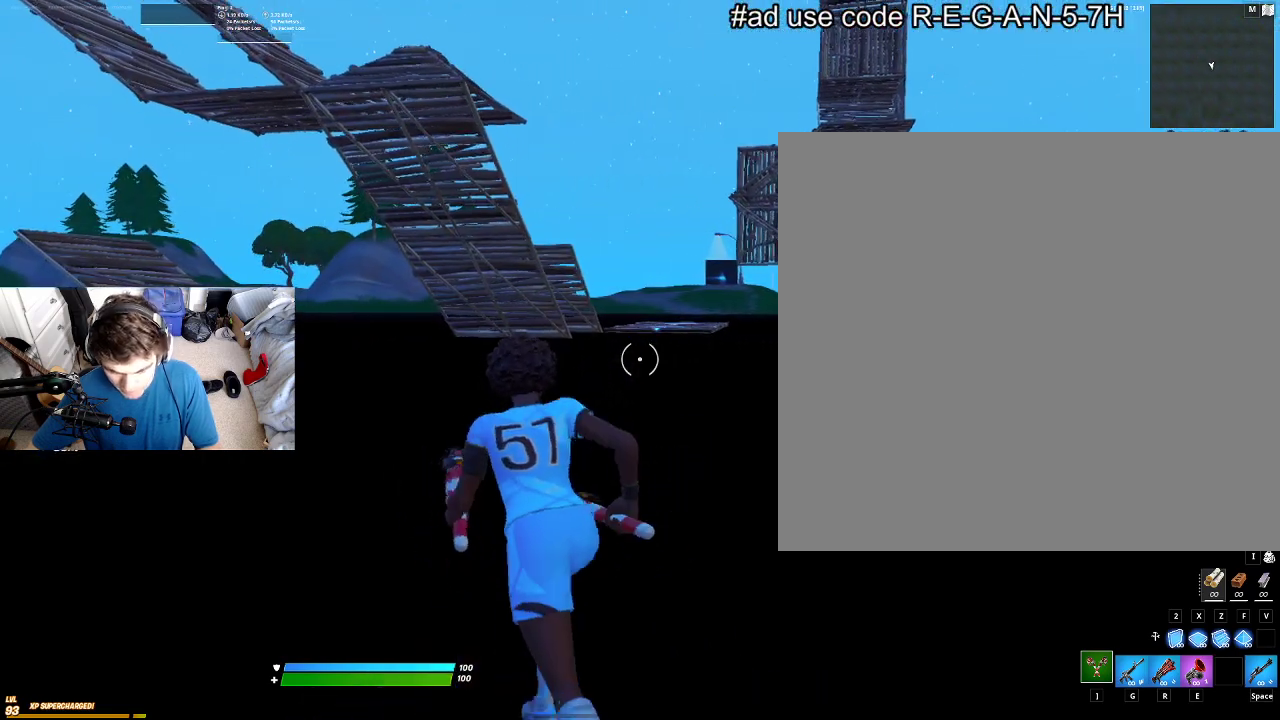
{"dt_ms": 400, "buttons": [], "left_stick": "up-left", "events": []}
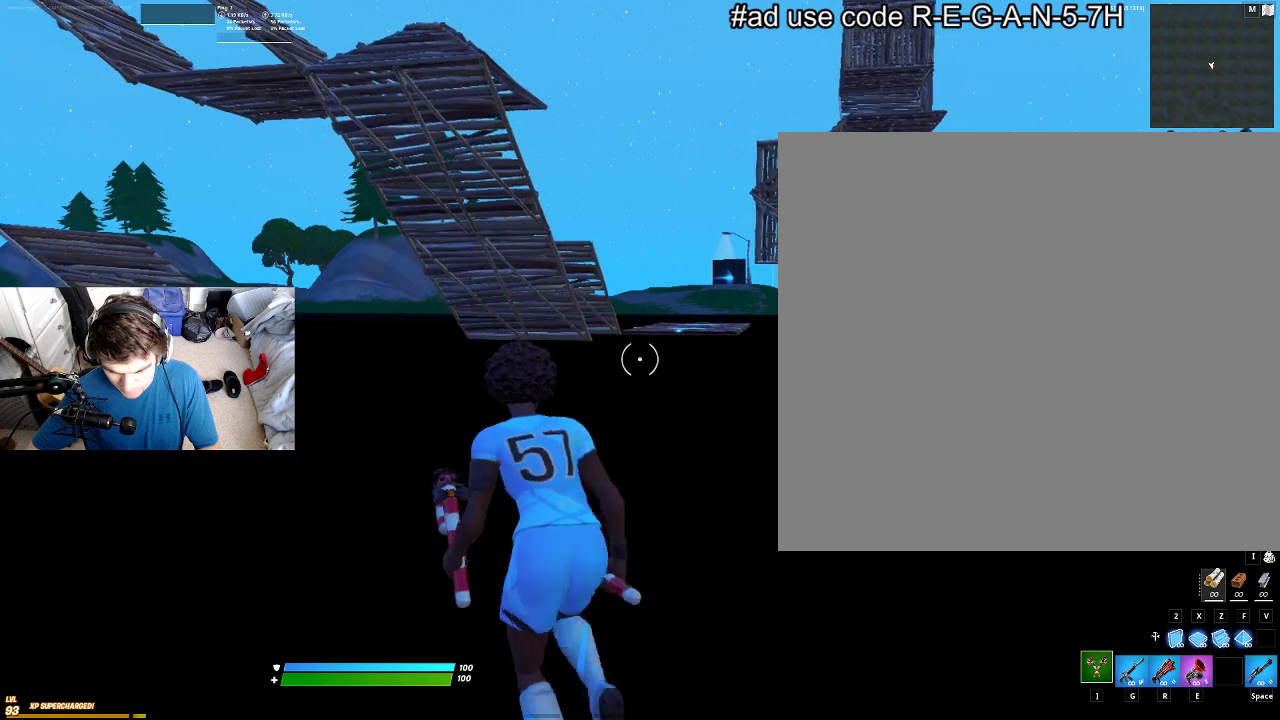
{"dt_ms": 400, "buttons": [], "left_stick": "up-left", "events": []}
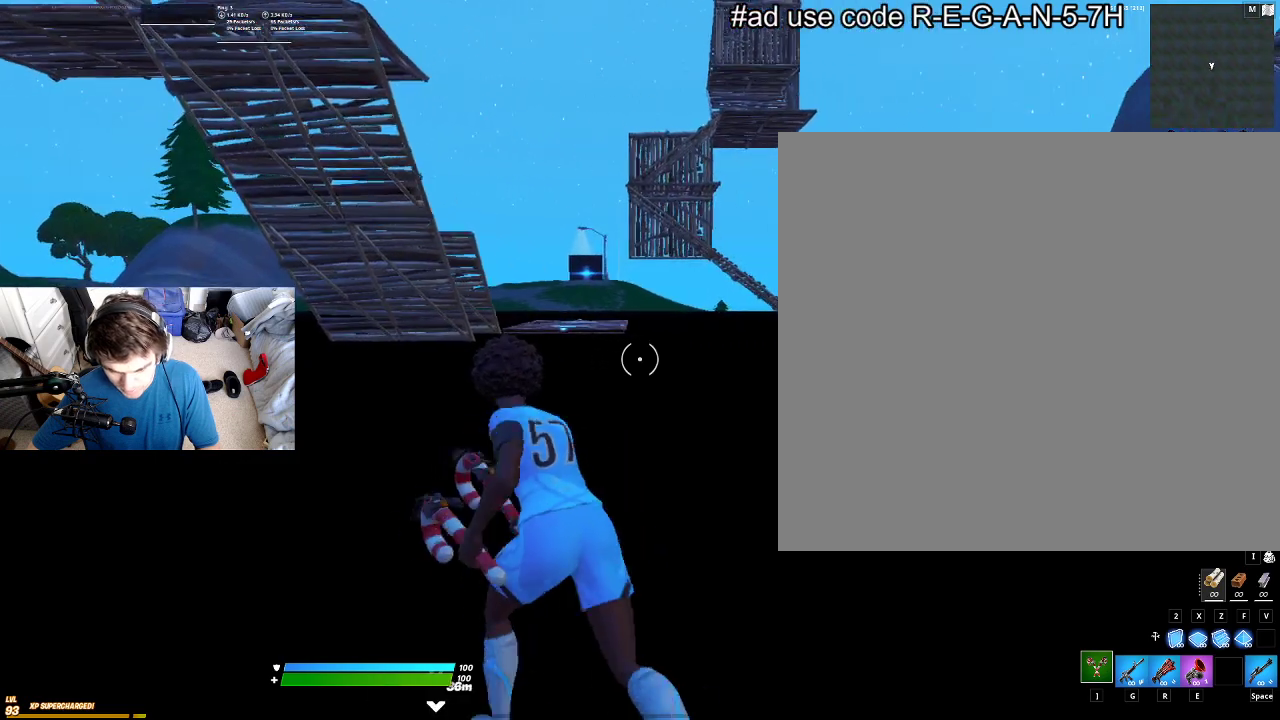
{"dt_ms": 300, "buttons": [], "left_stick": "center", "events": [[133, "left_stick", "center"]]}